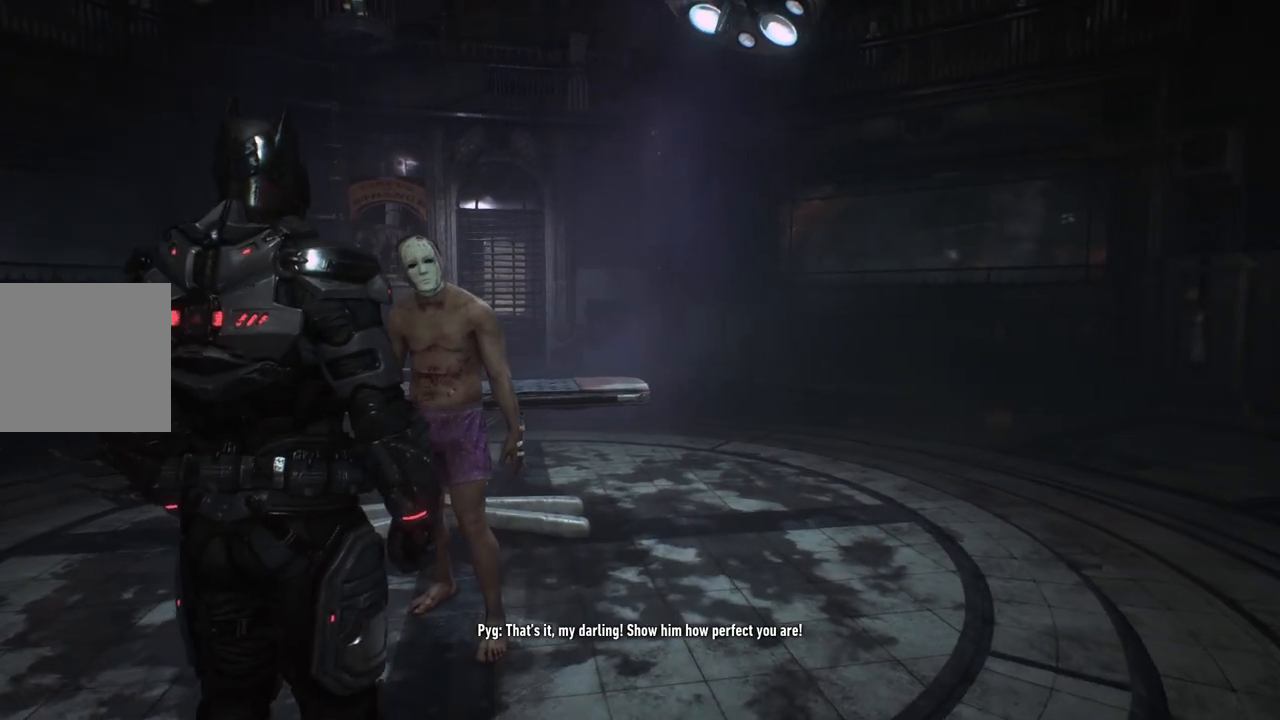
Gameplay with a controller (Xbox layout); each line is a JSON object with the inputs held at the frame after it. "events" lists button and stick changes between this image and that frame as [ms after this image, input, new state], when the widget could be followed in between.
{"buttons": ["X"], "left_stick": "up", "right_stick": "center", "events": [[300, "left_stick", "up"], [483, "X", "down"]]}
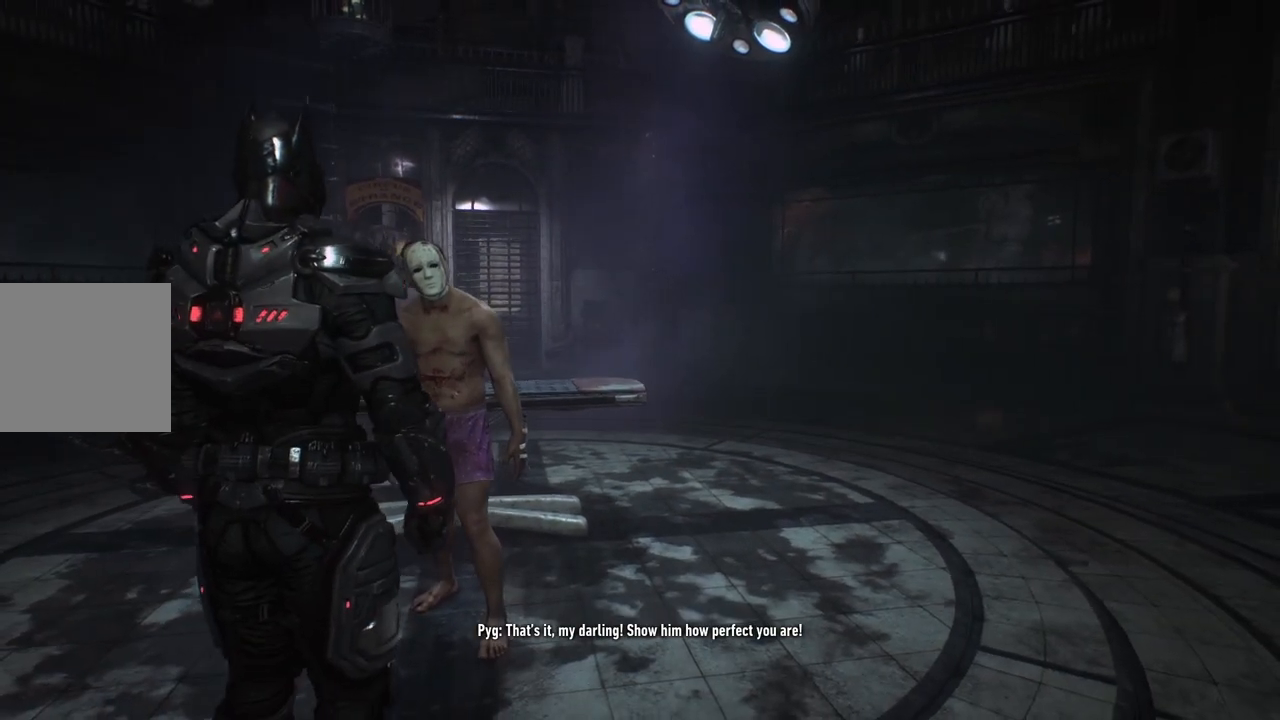
{"buttons": ["X"], "left_stick": "up", "right_stick": "center", "events": [[83, "X", "up"], [250, "X", "down"], [333, "X", "up"], [450, "X", "down"]]}
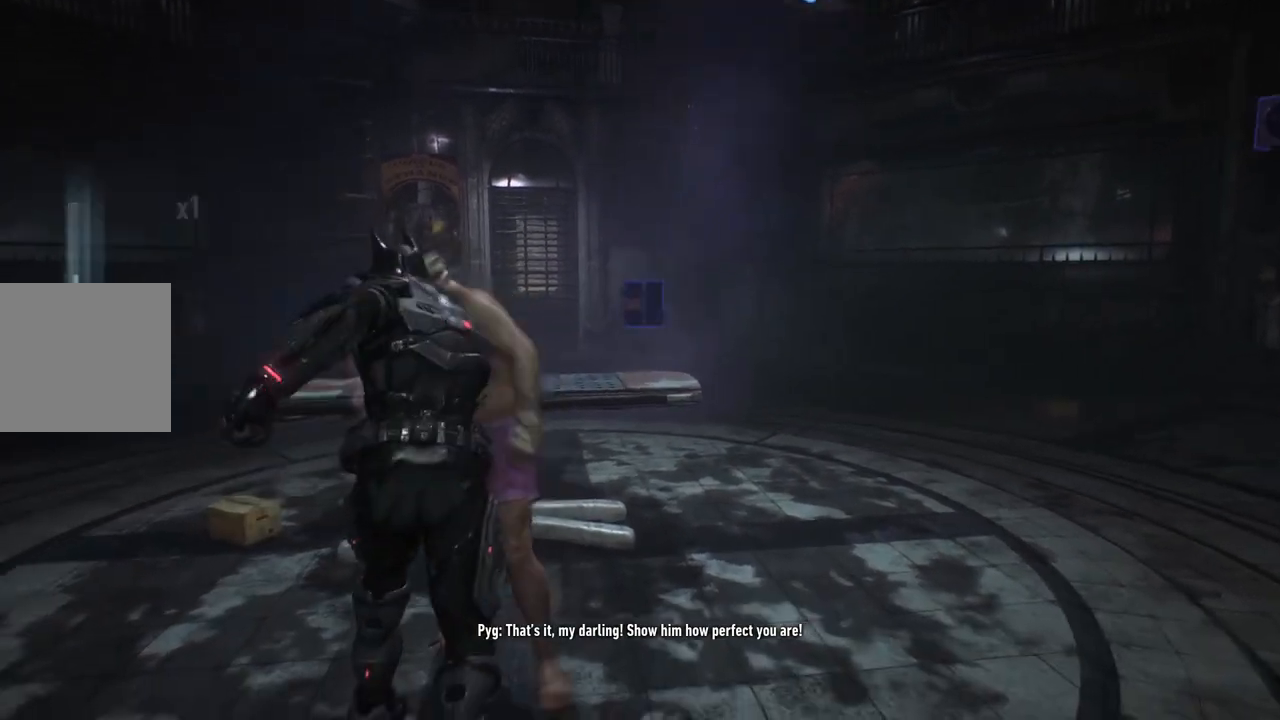
{"buttons": ["X"], "left_stick": "up-right", "right_stick": "center", "events": [[17, "X", "up"], [117, "X", "down"], [200, "X", "up"], [283, "X", "down"], [400, "X", "up"], [433, "left_stick", "up-right"], [483, "X", "down"]]}
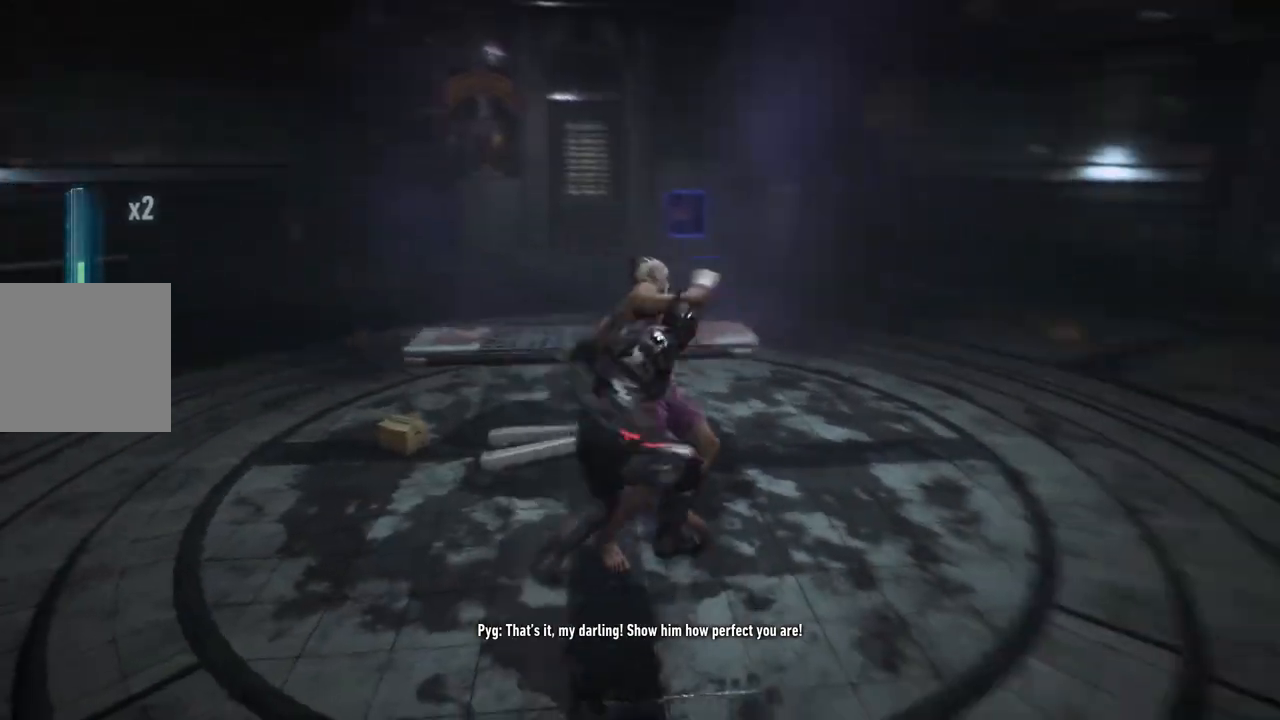
{"buttons": [], "left_stick": "center", "right_stick": "center", "events": [[100, "X", "up"], [167, "X", "down"], [283, "X", "up"], [350, "left_stick", "center"]]}
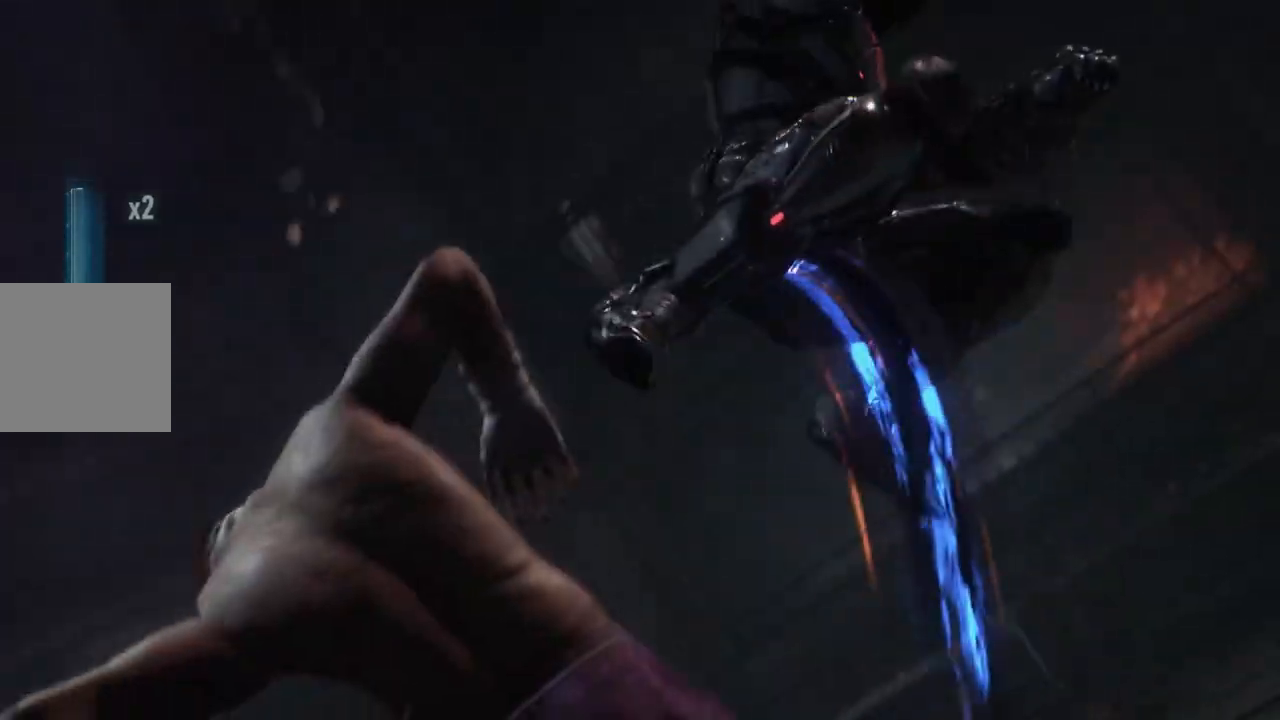
{"buttons": [], "left_stick": "center", "right_stick": "center", "events": []}
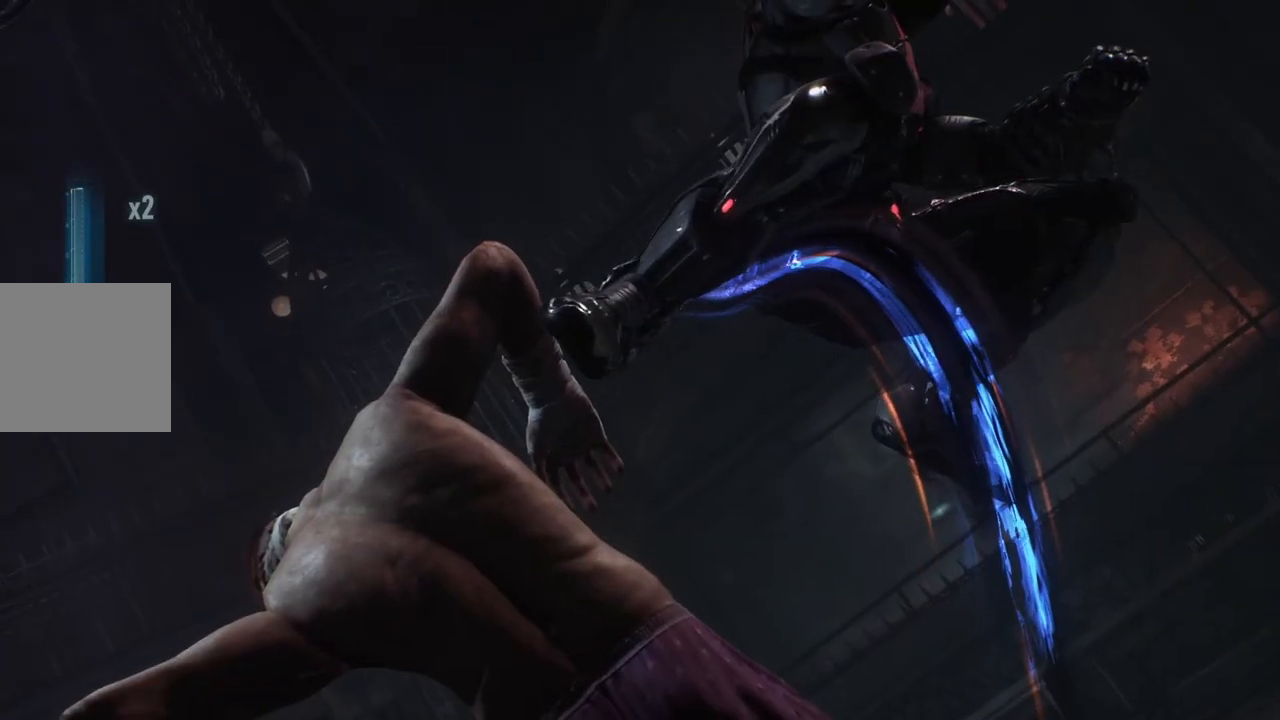
{"buttons": [], "left_stick": "center", "right_stick": "center", "events": []}
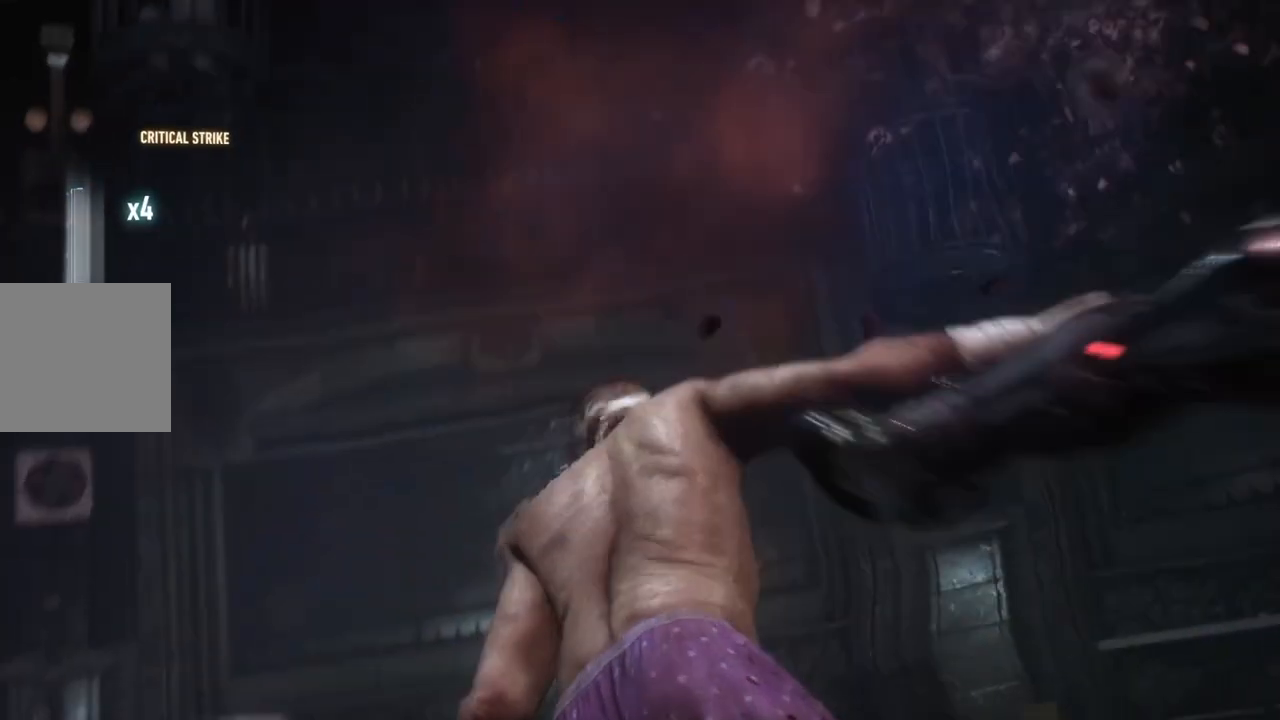
{"buttons": [], "left_stick": "center", "right_stick": "center", "events": []}
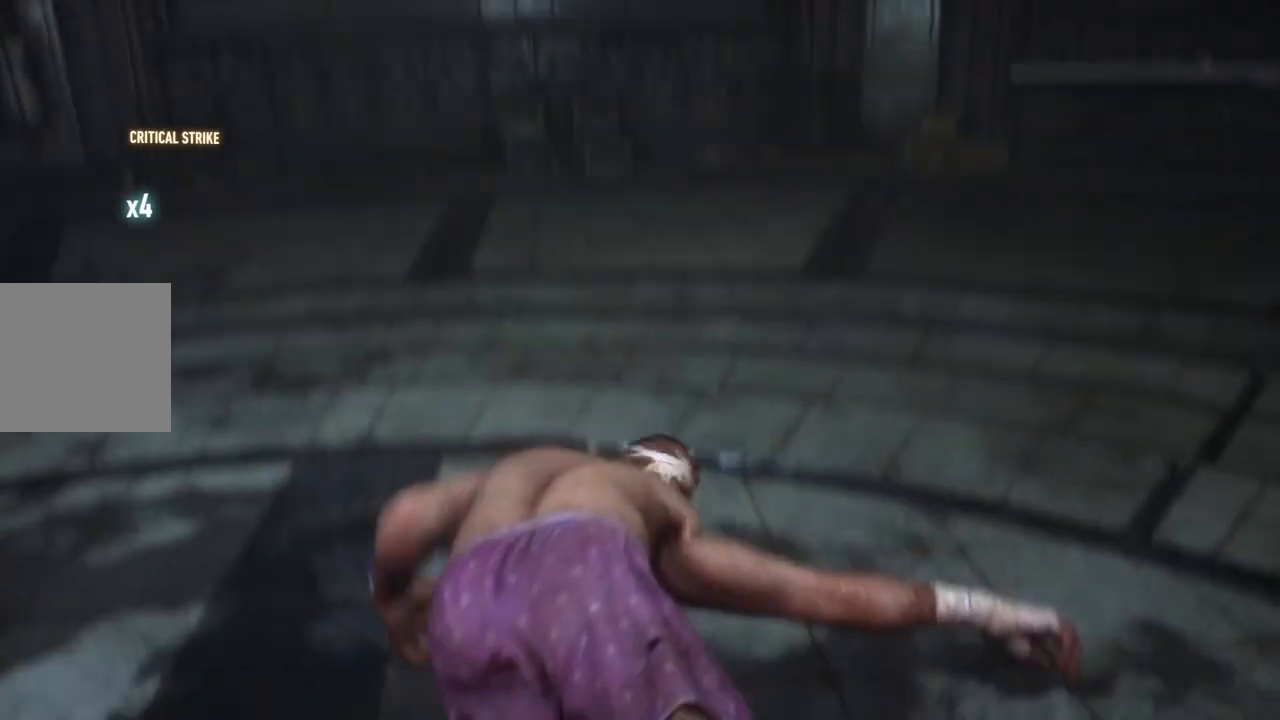
{"buttons": [], "left_stick": "center", "right_stick": "center", "events": []}
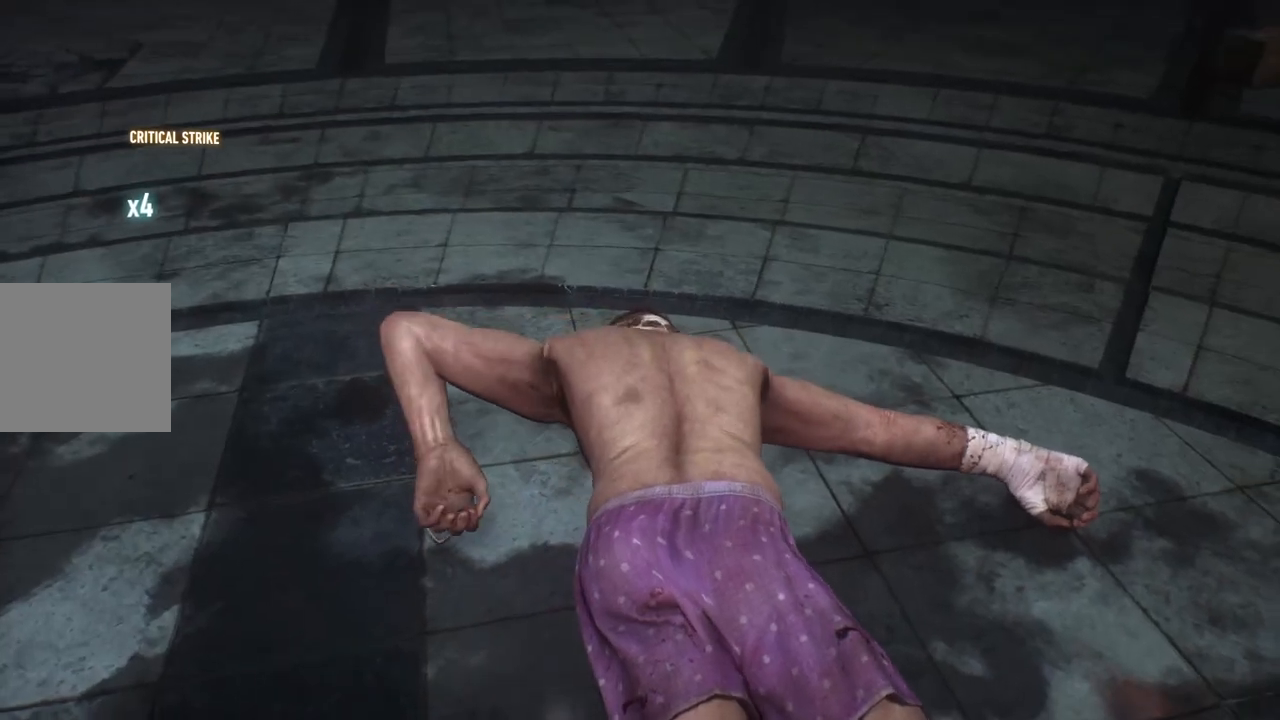
{"buttons": [], "left_stick": "center", "right_stick": "center", "events": []}
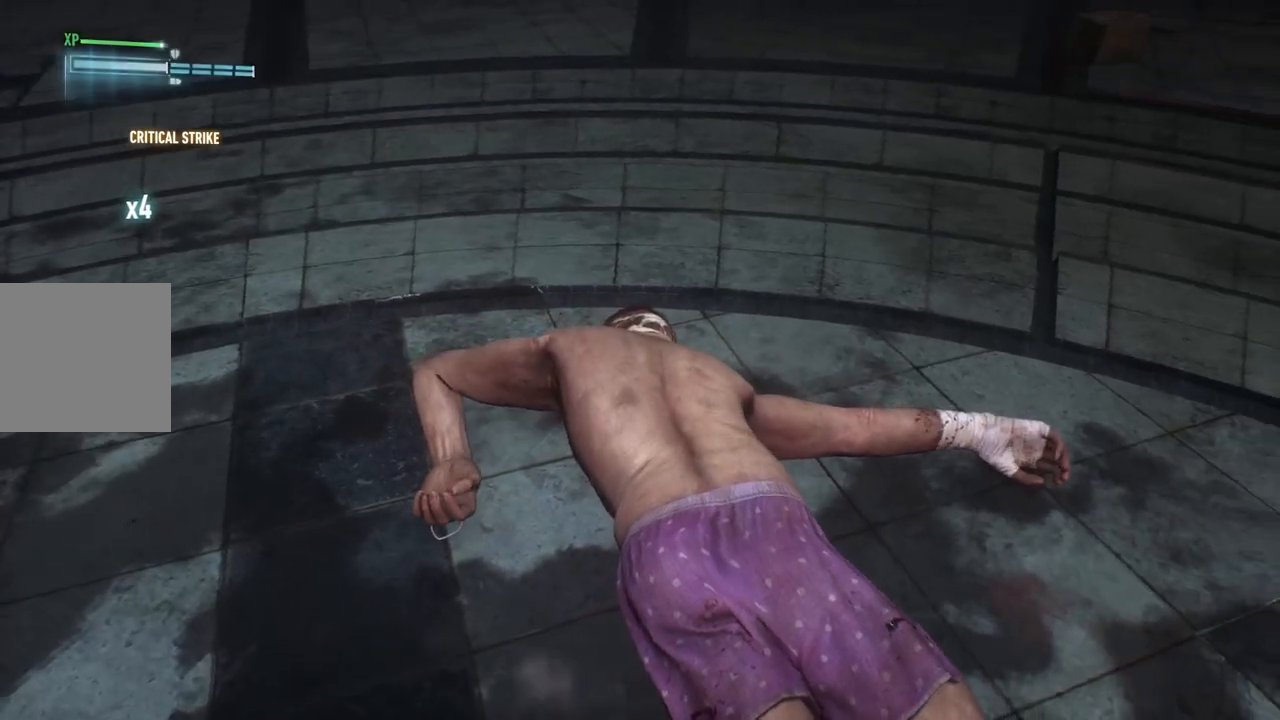
{"buttons": [], "left_stick": "center", "right_stick": "center", "events": []}
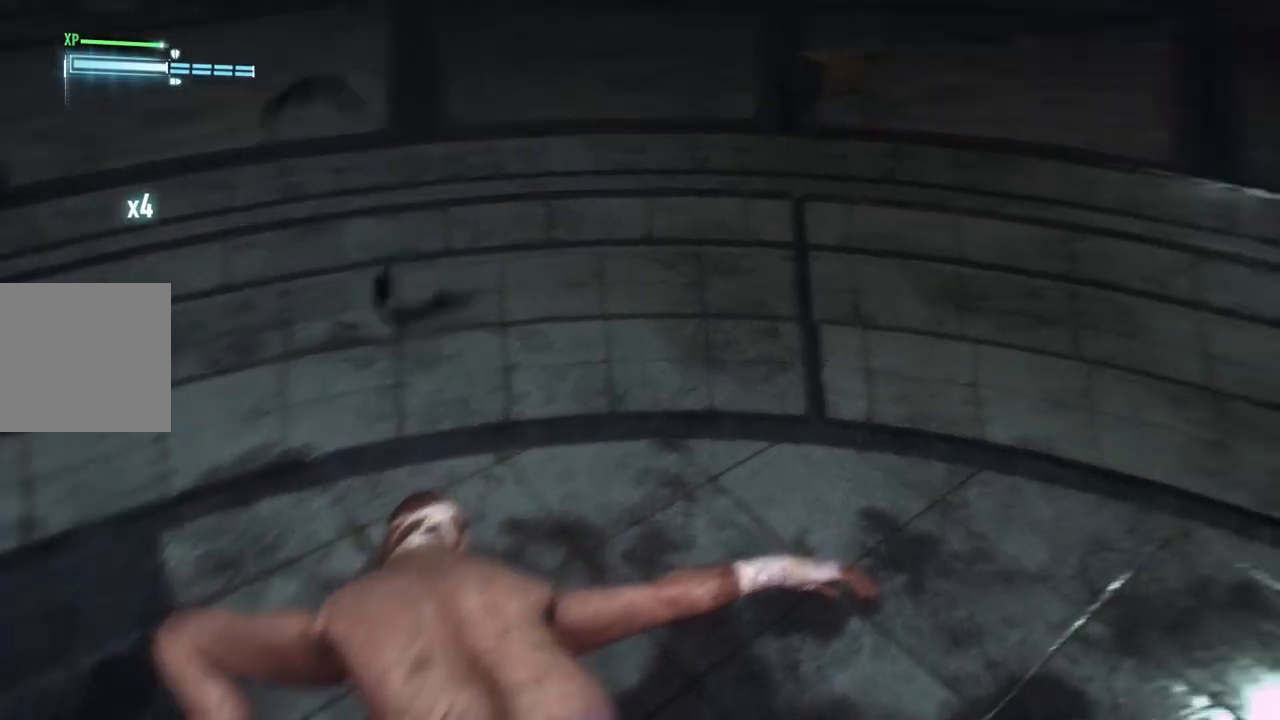
{"buttons": [], "left_stick": "center", "right_stick": "center", "events": []}
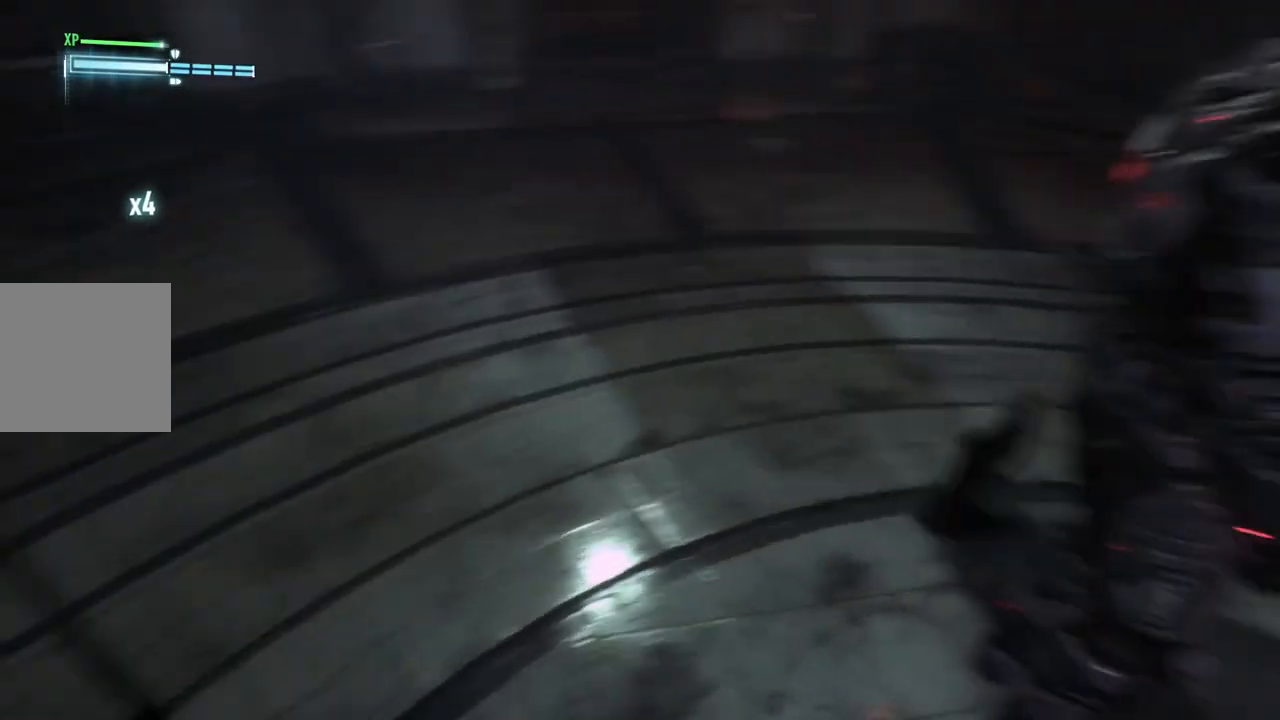
{"buttons": [], "left_stick": "center", "right_stick": "right", "events": [[100, "right_stick", "left"], [333, "right_stick", "center"], [467, "right_stick", "right"]]}
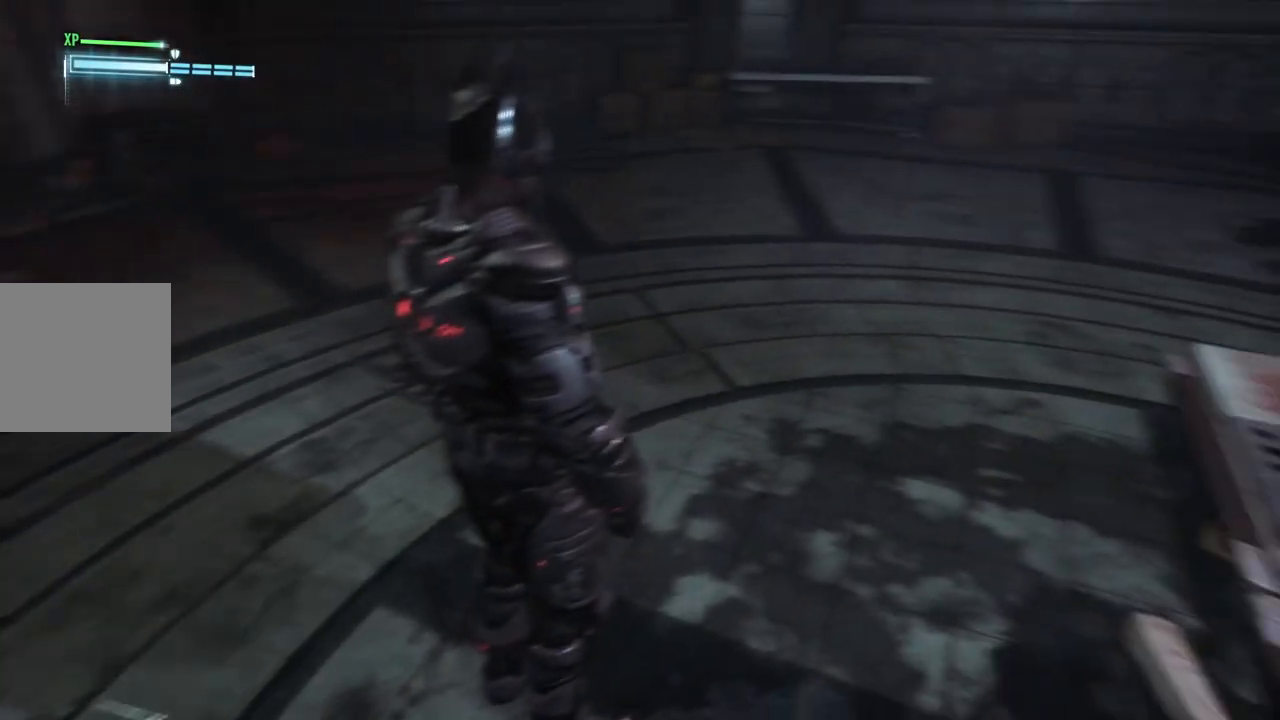
{"buttons": [], "left_stick": "center", "right_stick": "right", "events": []}
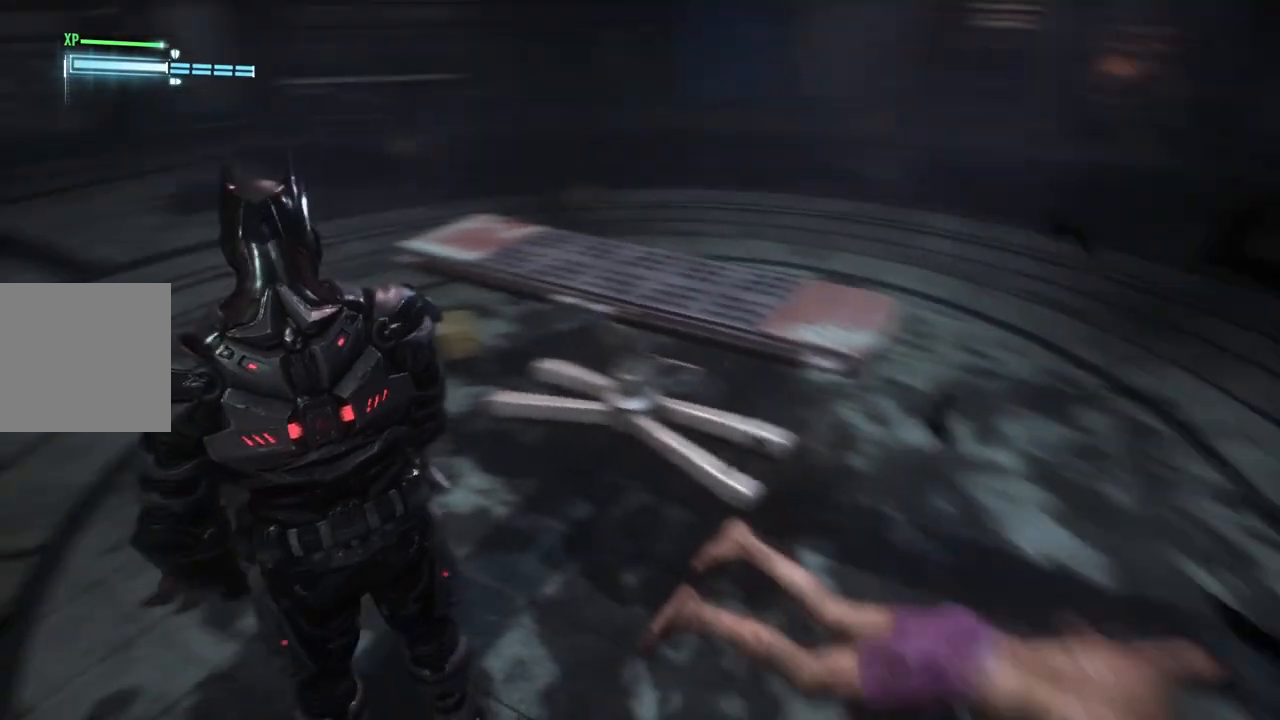
{"buttons": [], "left_stick": "center", "right_stick": "center", "events": [[167, "right_stick", "center"]]}
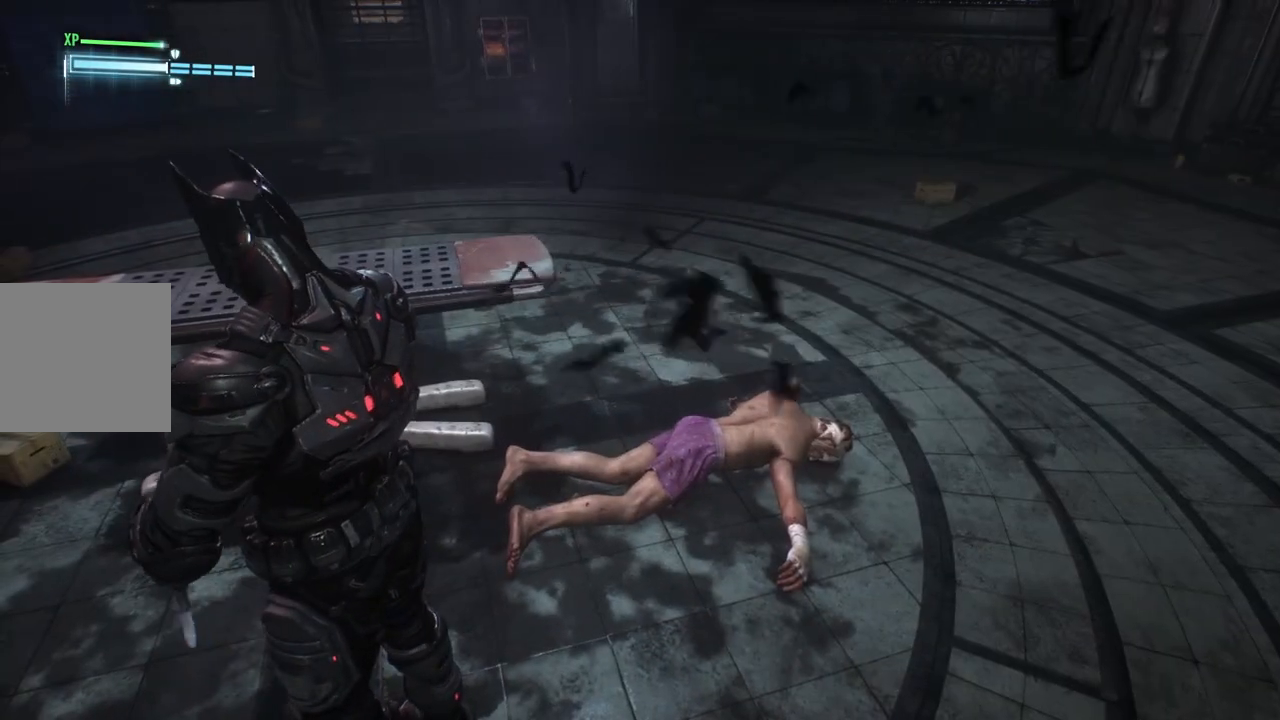
{"buttons": [], "left_stick": "center", "right_stick": "center", "events": []}
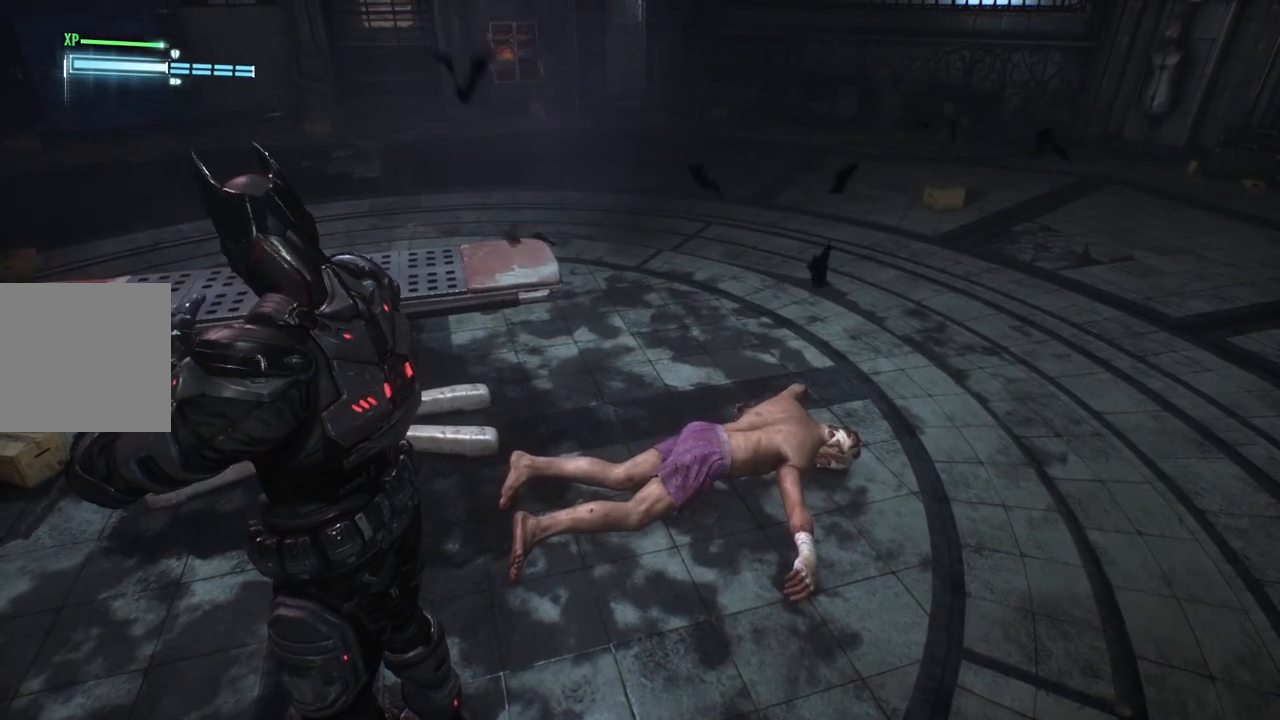
{"buttons": [], "left_stick": "center", "right_stick": "center", "events": []}
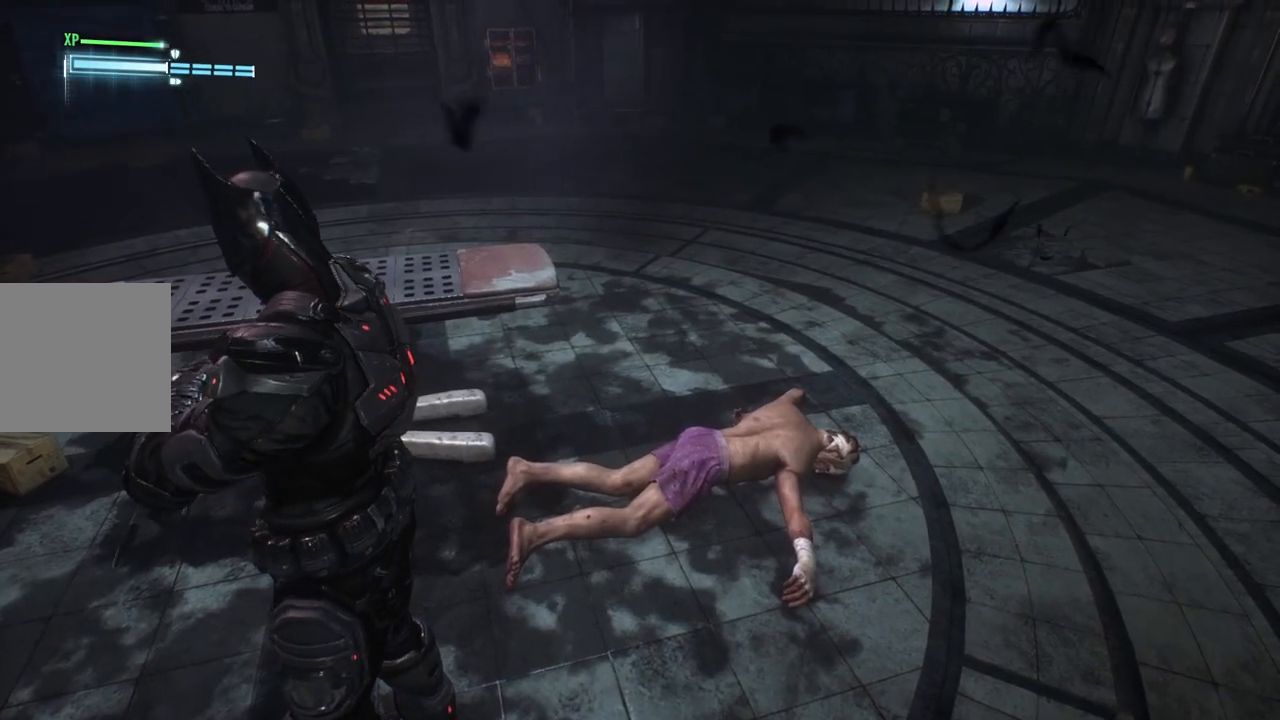
{"buttons": [], "left_stick": "down", "right_stick": "center", "events": [[67, "left_stick", "down"]]}
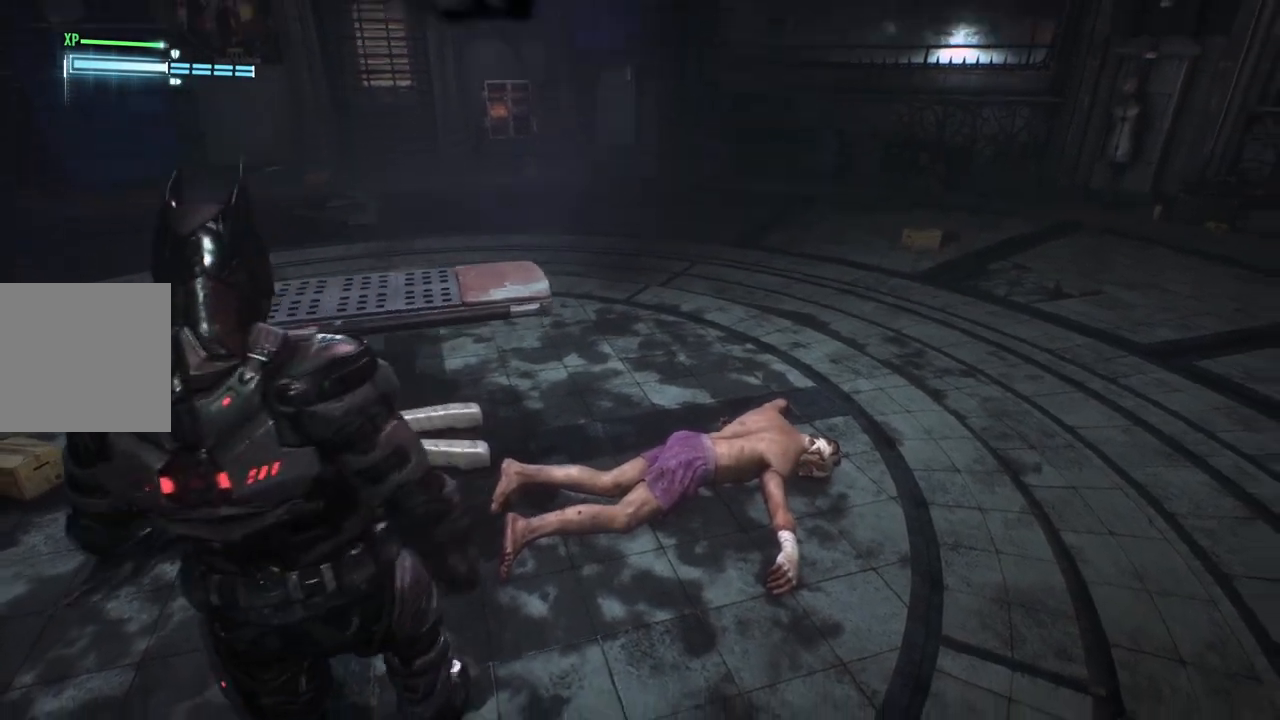
{"buttons": [], "left_stick": "center", "right_stick": "center", "events": [[133, "right_stick", "left"], [300, "right_stick", "center"], [483, "left_stick", "center"]]}
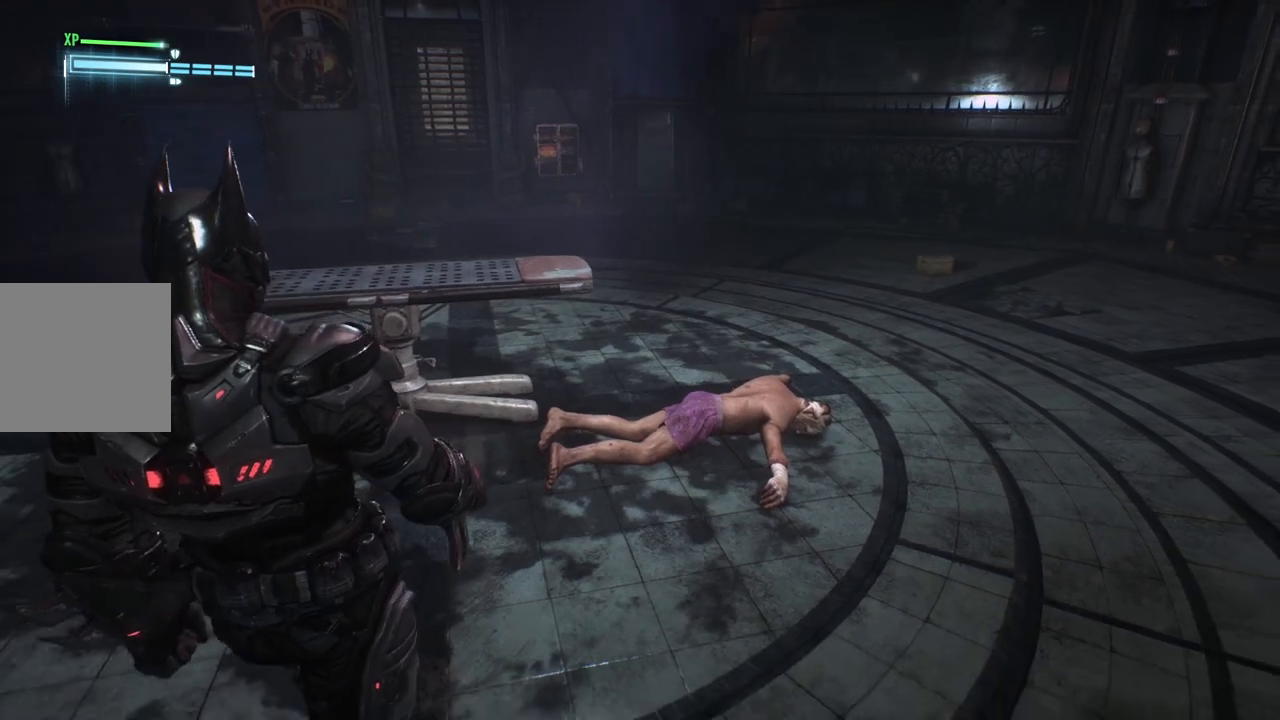
{"buttons": [], "left_stick": "center", "right_stick": "center", "events": []}
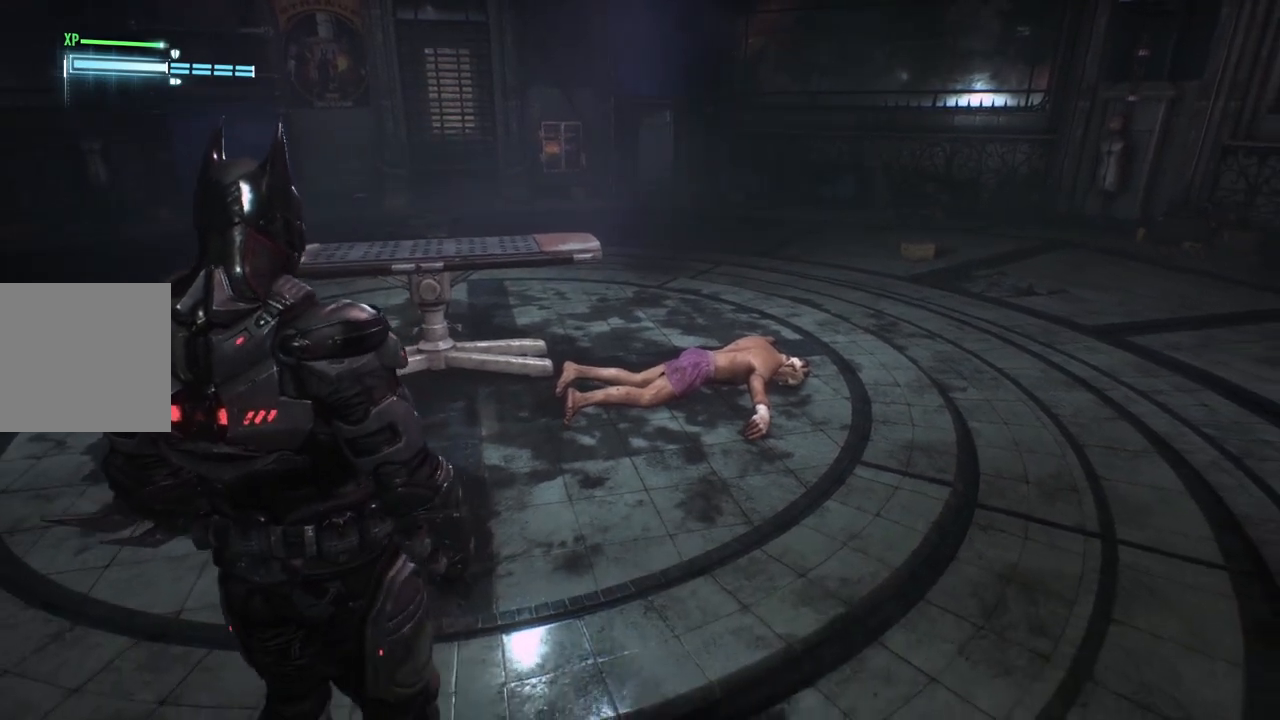
{"buttons": ["DPAD_UP"], "left_stick": "center", "right_stick": "center", "events": [[500, "DPAD_UP", "down"]]}
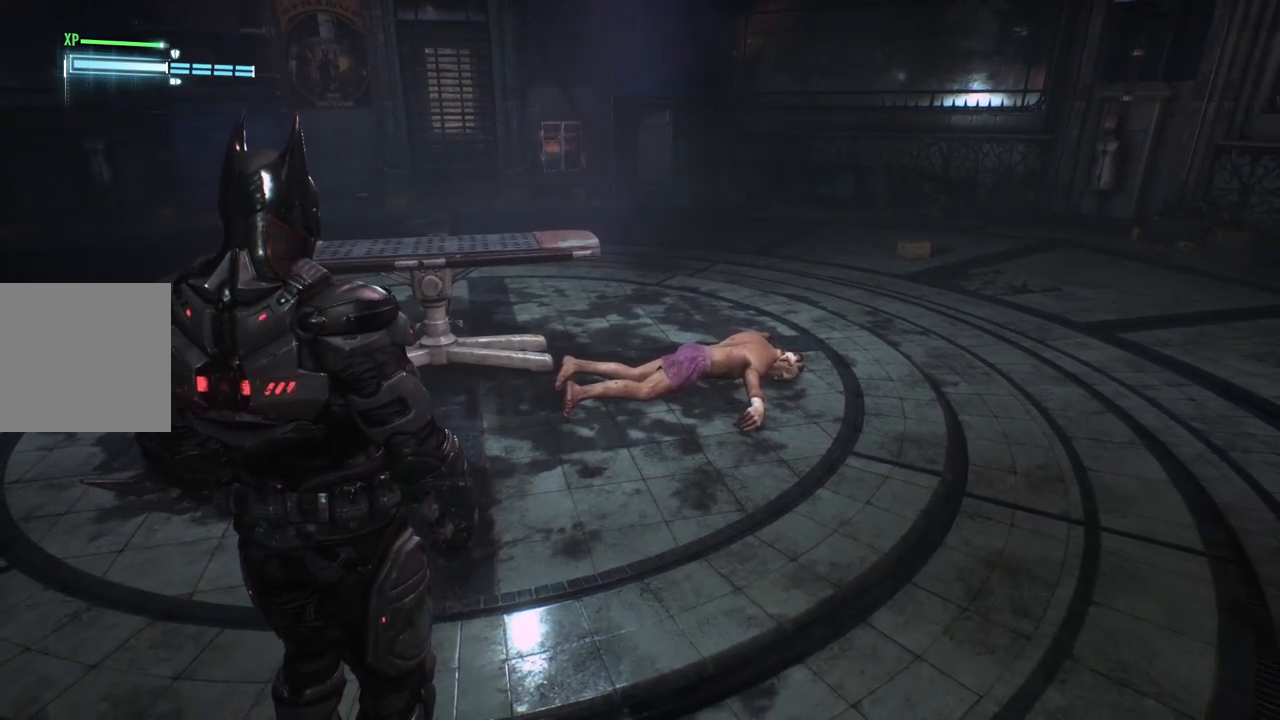
{"buttons": [], "left_stick": "center", "right_stick": "center", "events": [[167, "DPAD_UP", "up"]]}
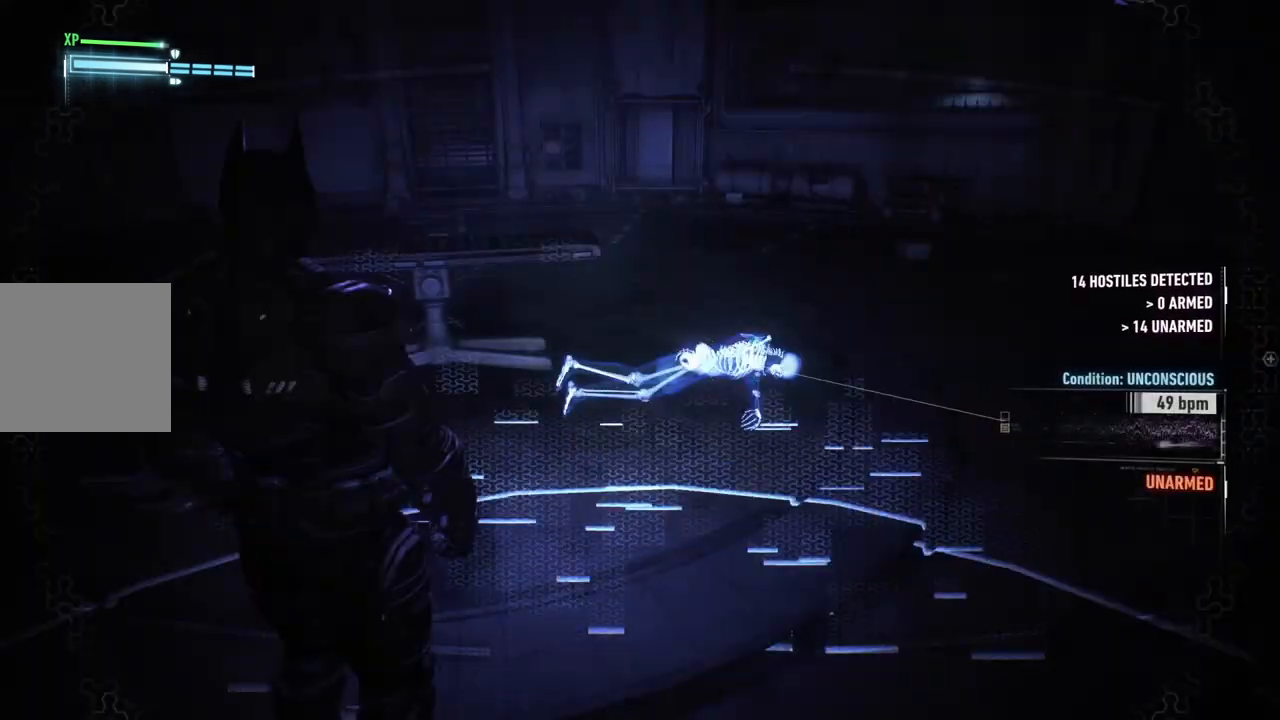
{"buttons": [], "left_stick": "center", "right_stick": "center", "events": [[217, "DPAD_UP", "down"], [400, "DPAD_UP", "up"]]}
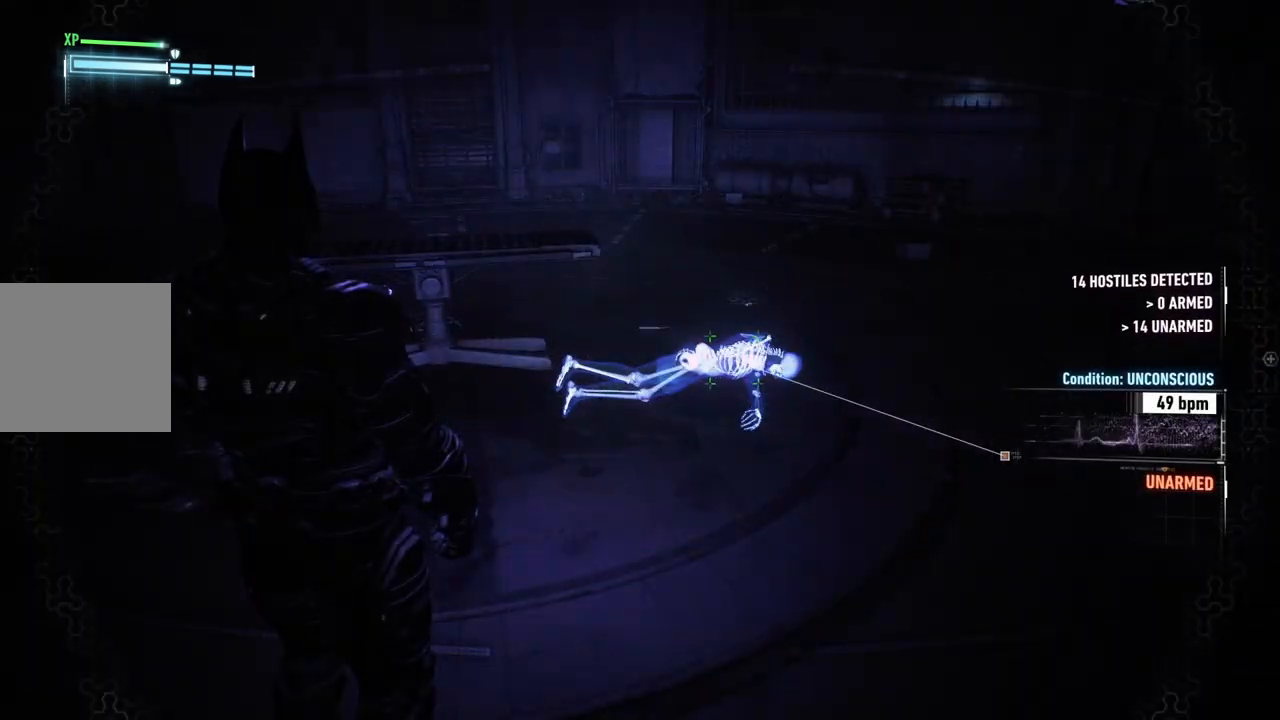
{"buttons": [], "left_stick": "center", "right_stick": "center", "events": []}
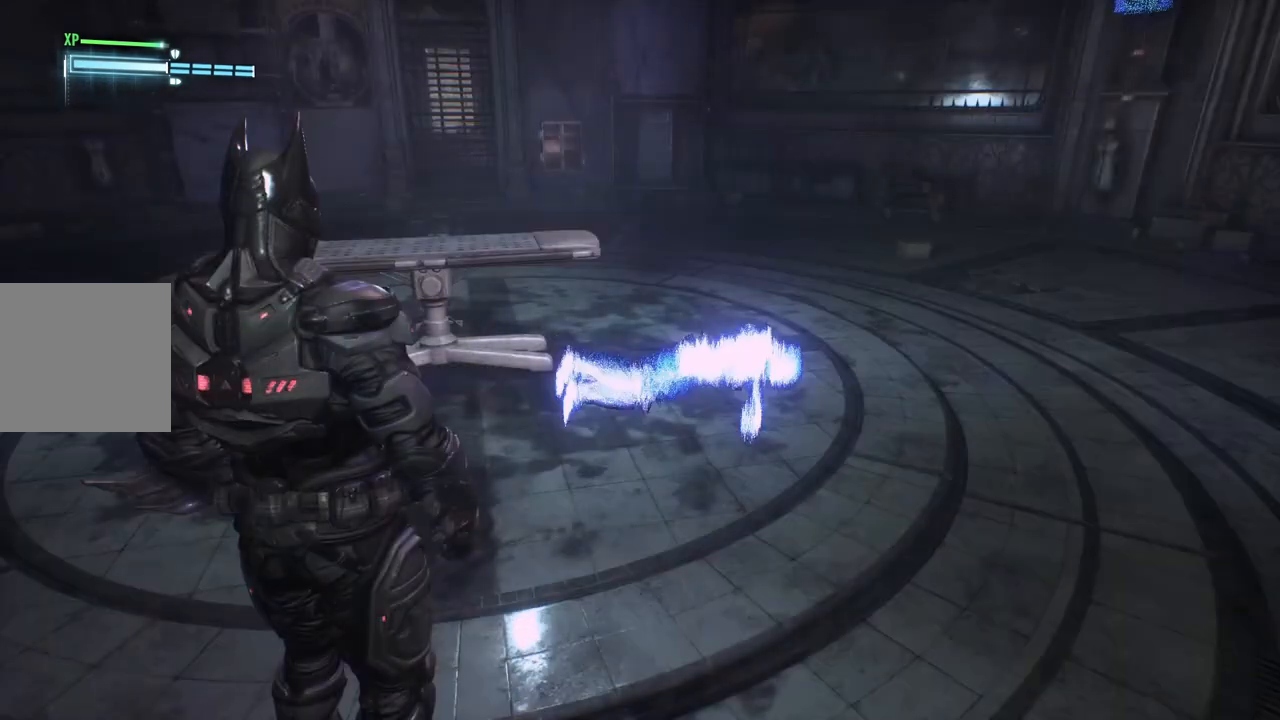
{"buttons": [], "left_stick": "up-right", "right_stick": "down-left", "events": [[167, "left_stick", "up"], [250, "left_stick", "up-right"], [367, "right_stick", "down-left"]]}
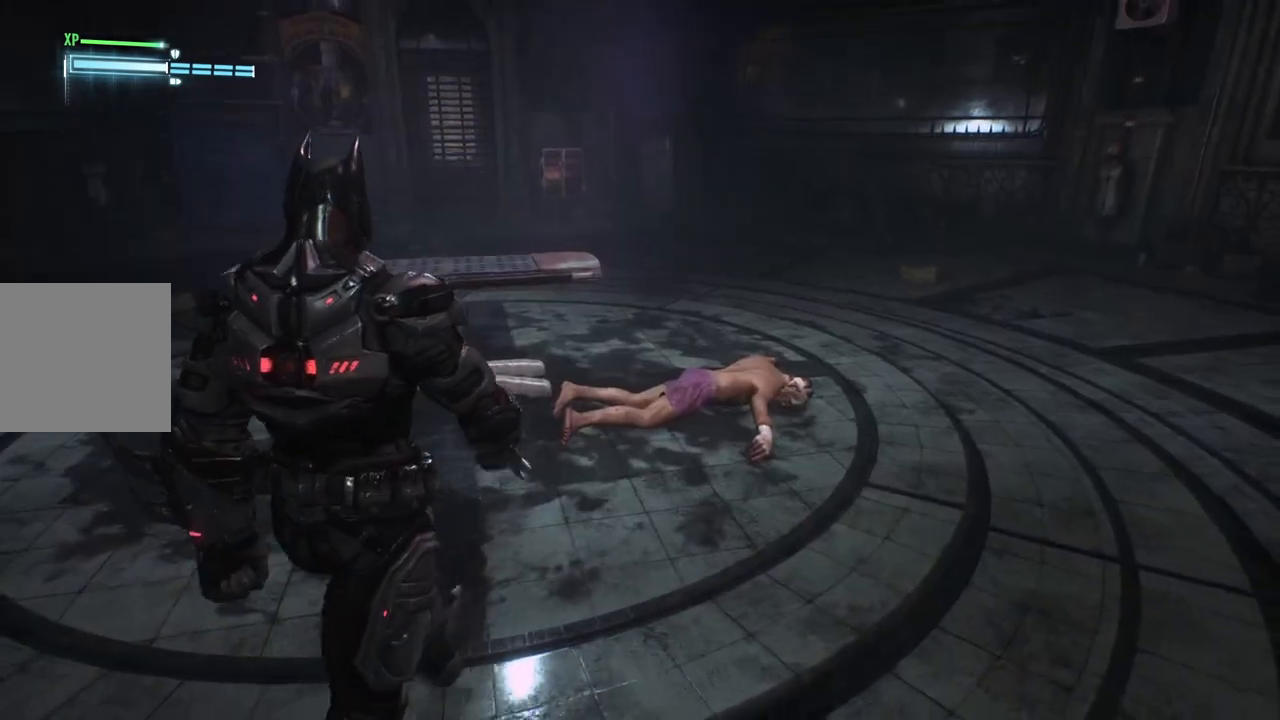
{"buttons": [], "left_stick": "up-right", "right_stick": "left", "events": [[433, "right_stick", "left"]]}